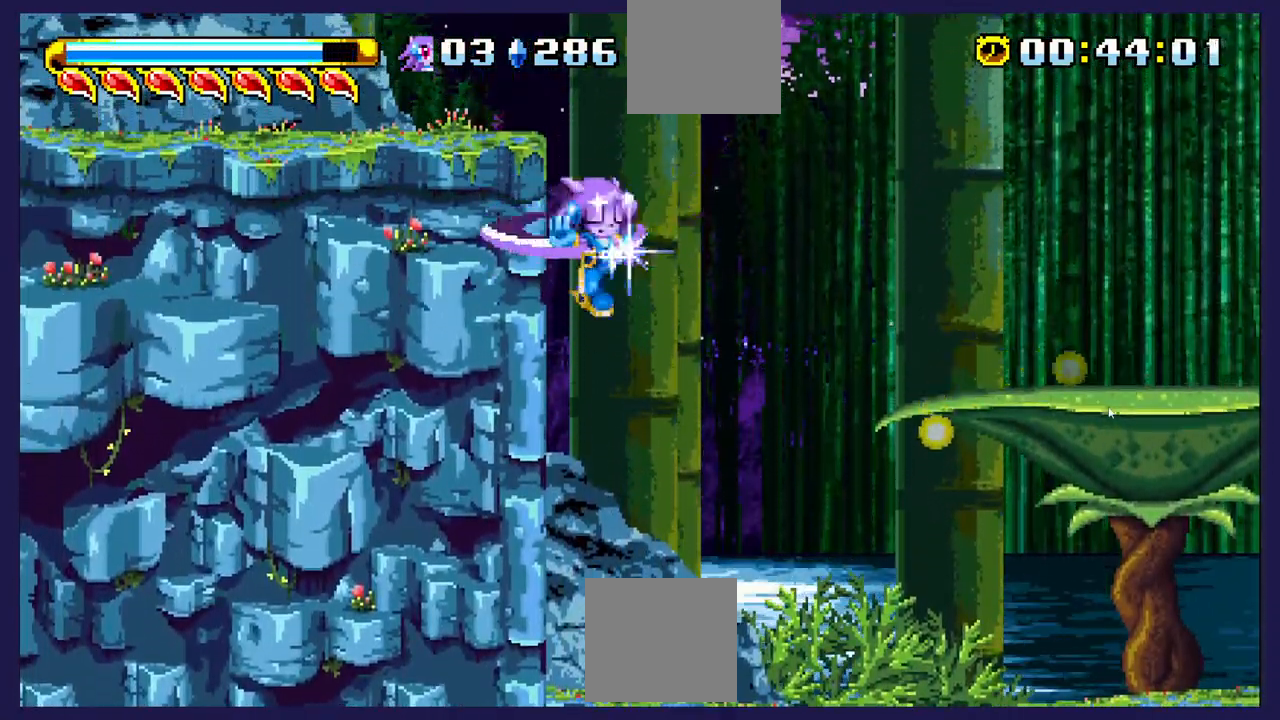
Gameplay with a controller (Xbox layout); each line is a JSON object with the inputs held at the frame after it (dt_ms = milliseconds from this image to that frame). "events" lists button and stick changes between this image and that frame as [ms after this image, input, new state], when the widget could be followed in between. Not read: right_stick.
{"dt_ms": 500, "buttons": ["DPAD_RIGHT"], "left_stick": "center", "events": [[167, "DPAD_RIGHT", "down"], [317, "DPAD_RIGHT", "up"], [450, "DPAD_RIGHT", "down"]]}
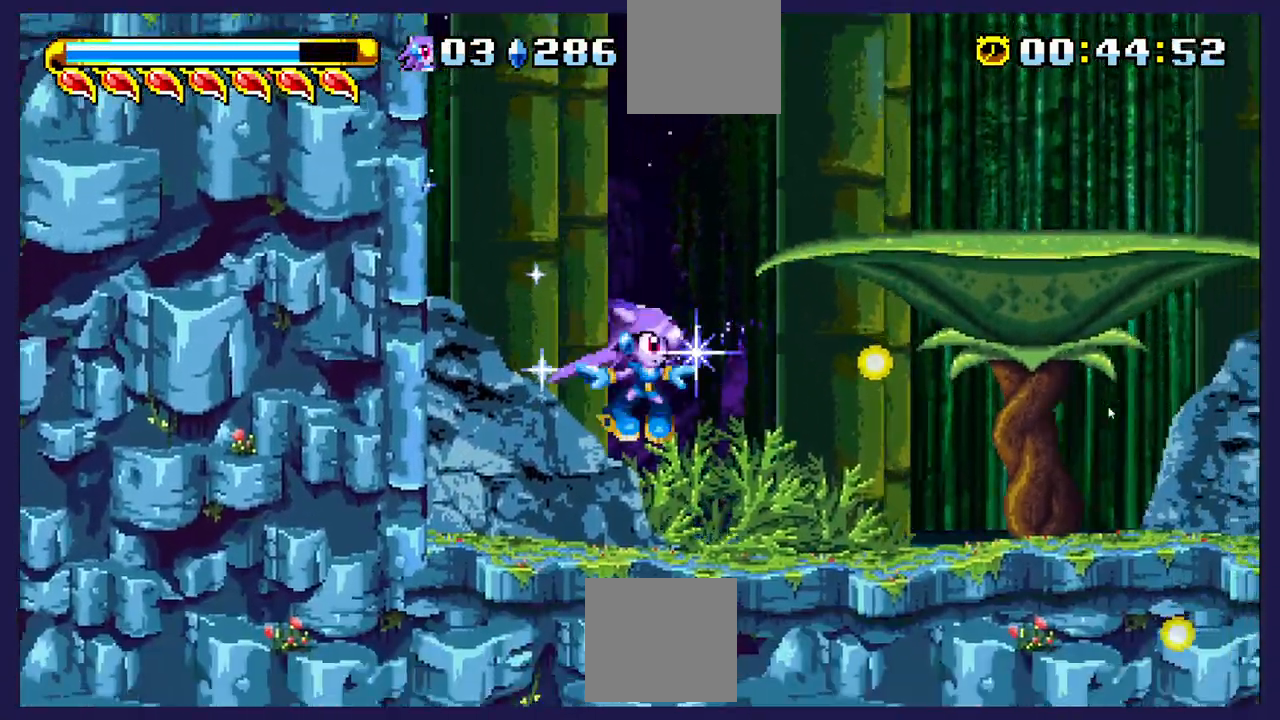
{"dt_ms": 500, "buttons": ["A"], "left_stick": "center", "events": [[217, "DPAD_RIGHT", "up"], [267, "A", "down"]]}
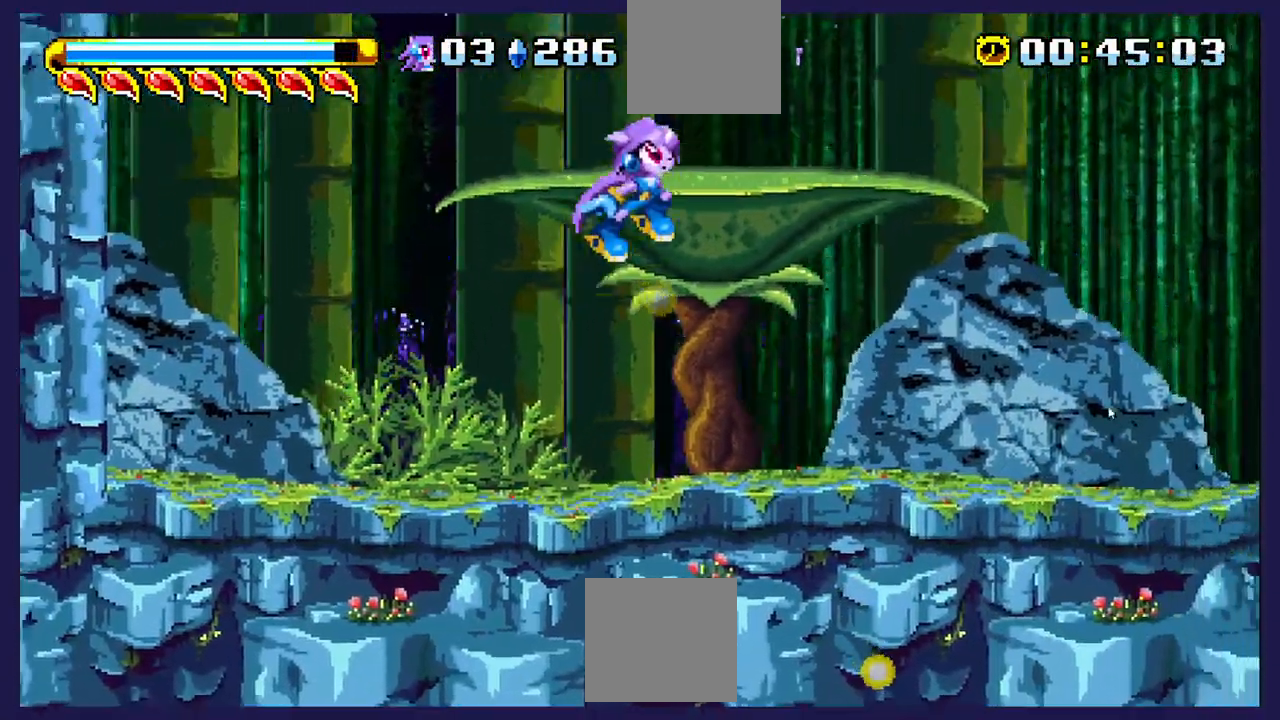
{"dt_ms": 500, "buttons": [], "left_stick": "center", "events": [[50, "DPAD_RIGHT", "down"], [200, "DPAD_RIGHT", "up"], [283, "DPAD_LEFT", "down"], [317, "A", "up"], [500, "DPAD_LEFT", "up"]]}
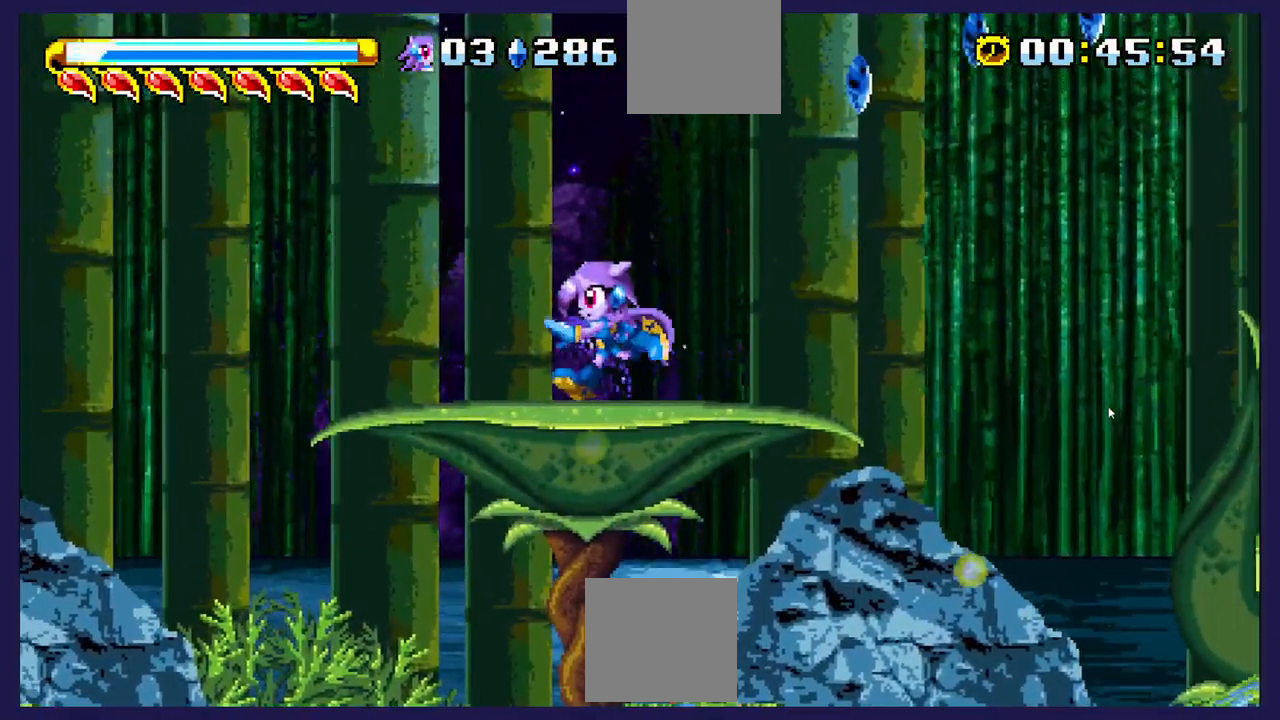
{"dt_ms": 500, "buttons": ["DPAD_RIGHT"], "left_stick": "center", "events": [[150, "DPAD_RIGHT", "down"]]}
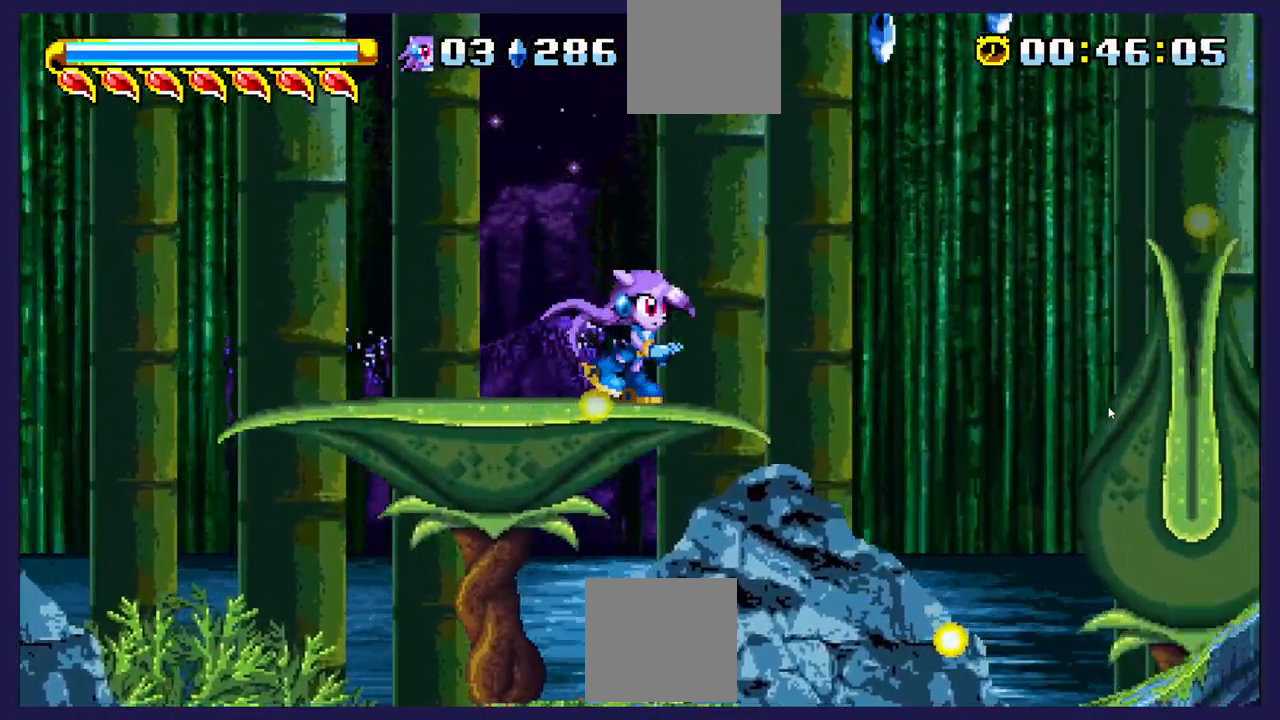
{"dt_ms": 500, "buttons": ["A", "DPAD_RIGHT"], "left_stick": "center", "events": [[17, "A", "down"], [333, "L2", "down"], [467, "L2", "up"]]}
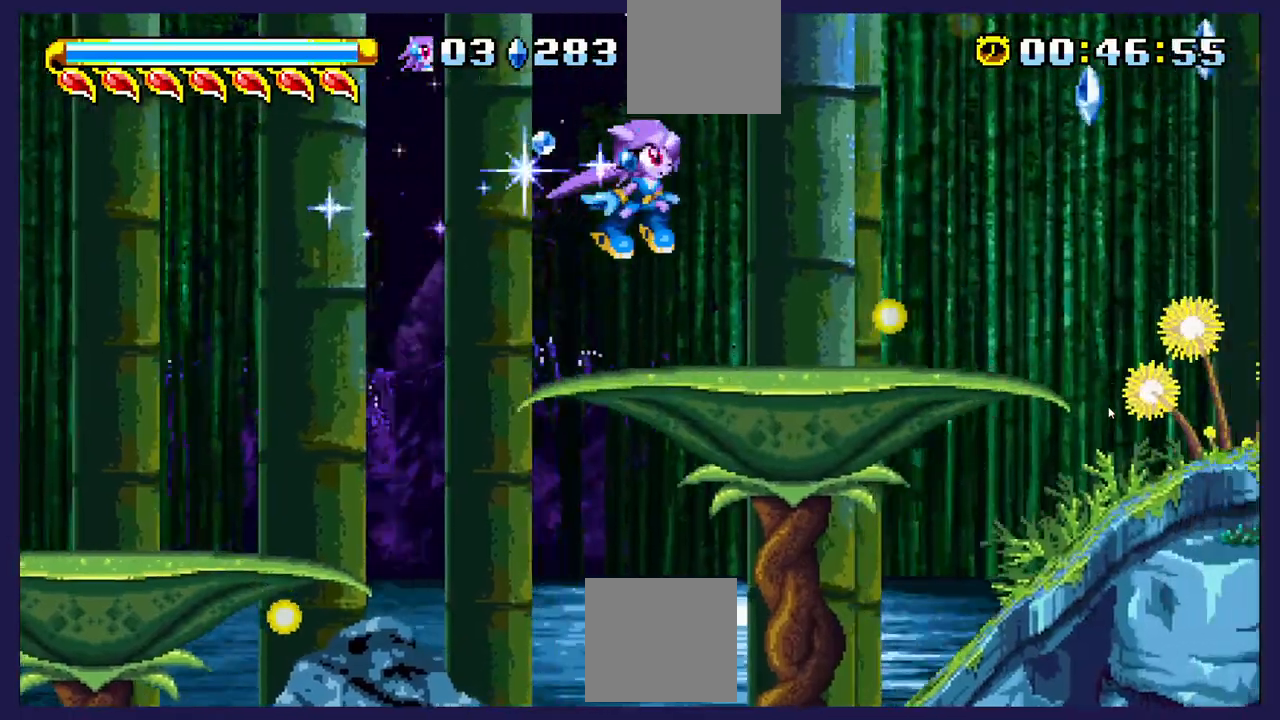
{"dt_ms": 500, "buttons": ["DPAD_RIGHT"], "left_stick": "center", "events": [[117, "A", "up"], [117, "DPAD_RIGHT", "up"], [217, "DPAD_LEFT", "down"], [333, "DPAD_LEFT", "up"], [417, "DPAD_RIGHT", "down"]]}
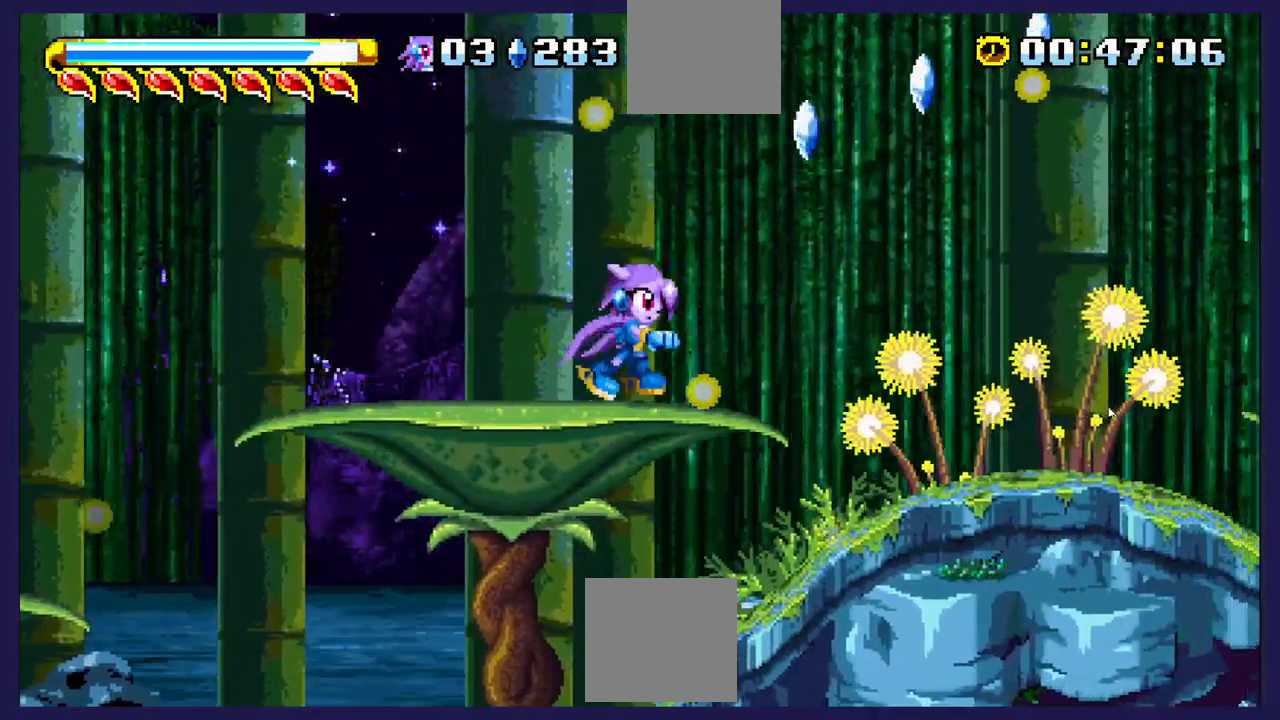
{"dt_ms": 500, "buttons": ["A", "DPAD_RIGHT"], "left_stick": "center", "events": [[67, "A", "down"]]}
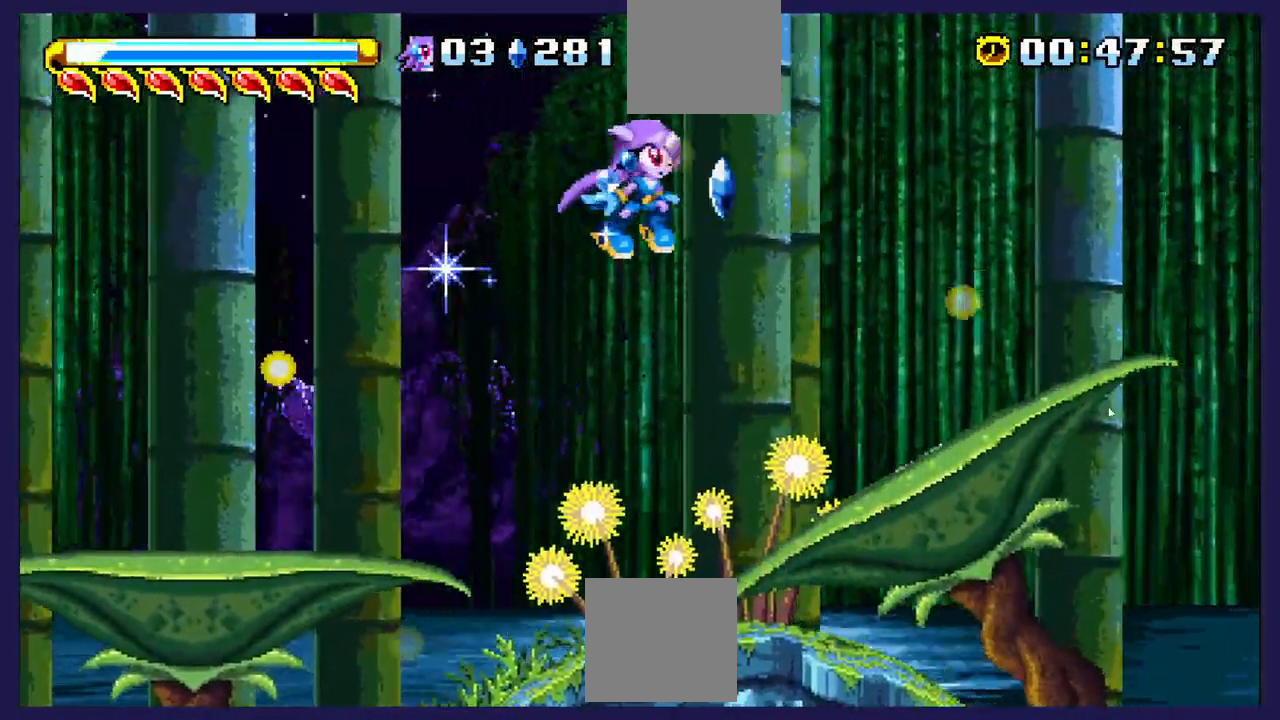
{"dt_ms": 500, "buttons": ["DPAD_RIGHT"], "left_stick": "center", "events": [[200, "DPAD_RIGHT", "up"], [217, "A", "up"], [433, "DPAD_RIGHT", "down"]]}
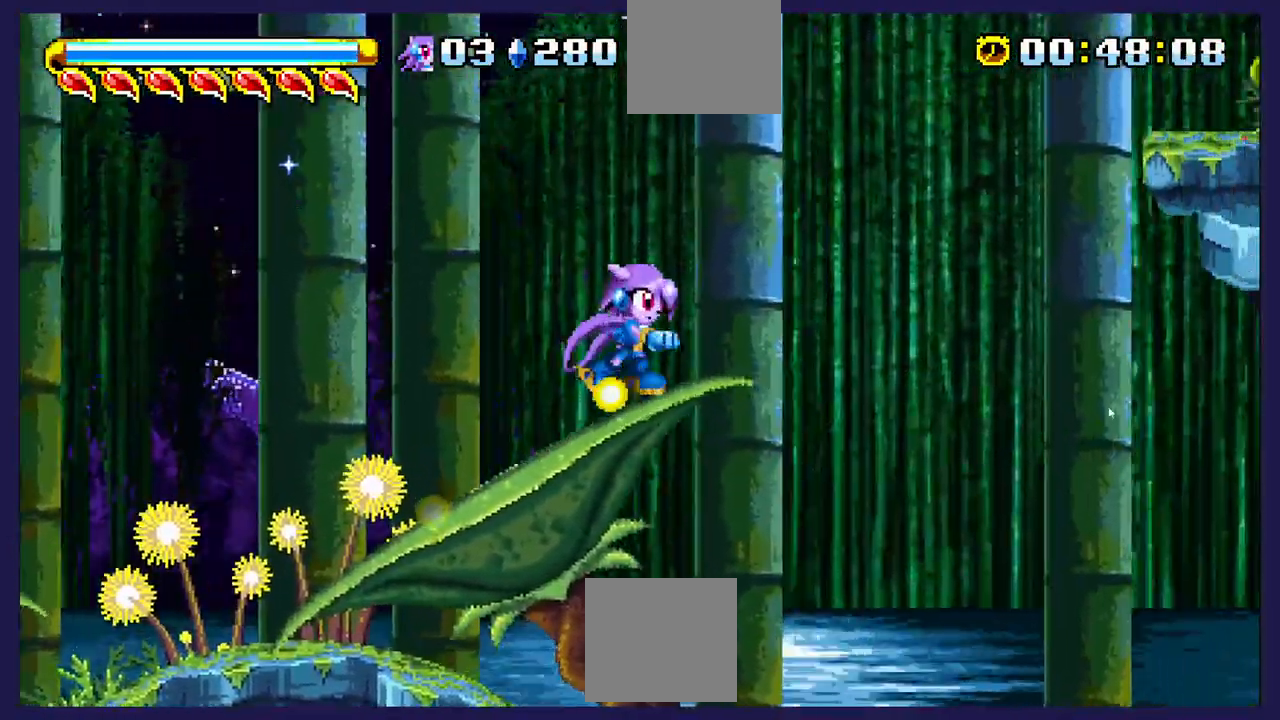
{"dt_ms": 500, "buttons": ["A", "DPAD_RIGHT"], "left_stick": "center", "events": [[100, "A", "down"], [133, "R1", "down"], [183, "R1", "up"]]}
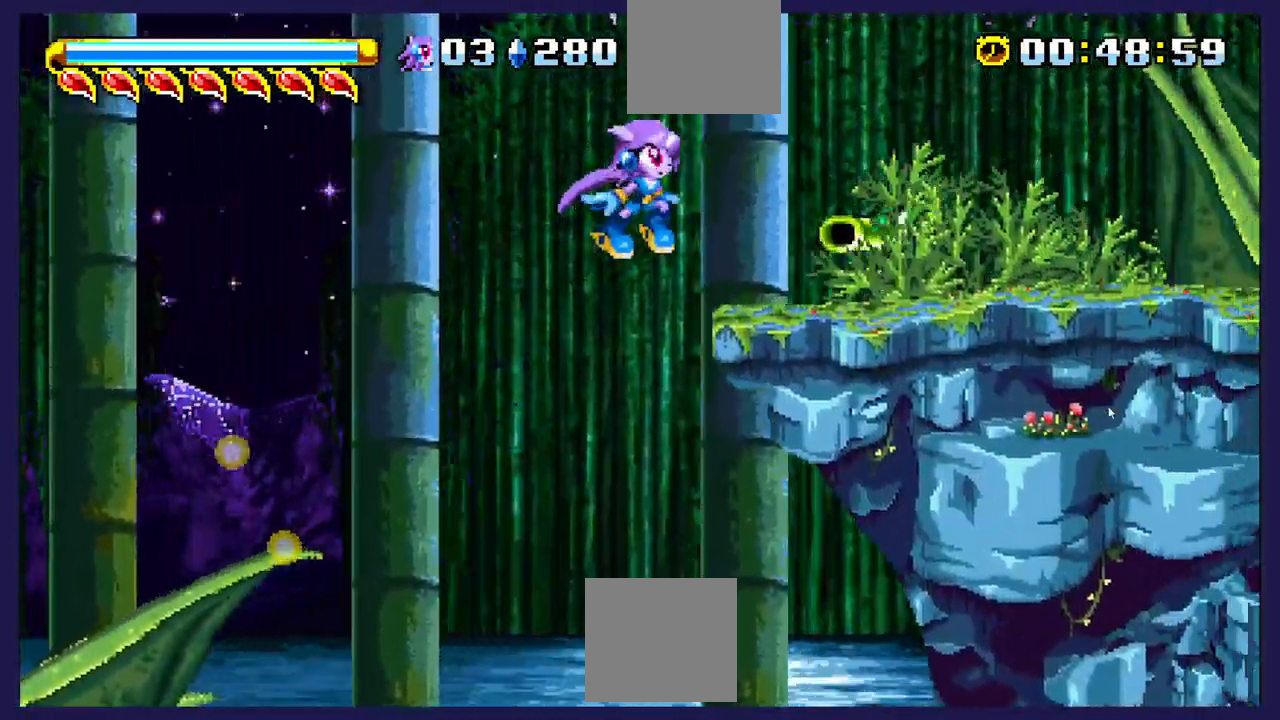
{"dt_ms": 500, "buttons": [], "left_stick": "center", "events": [[167, "A", "up"], [350, "DPAD_RIGHT", "up"]]}
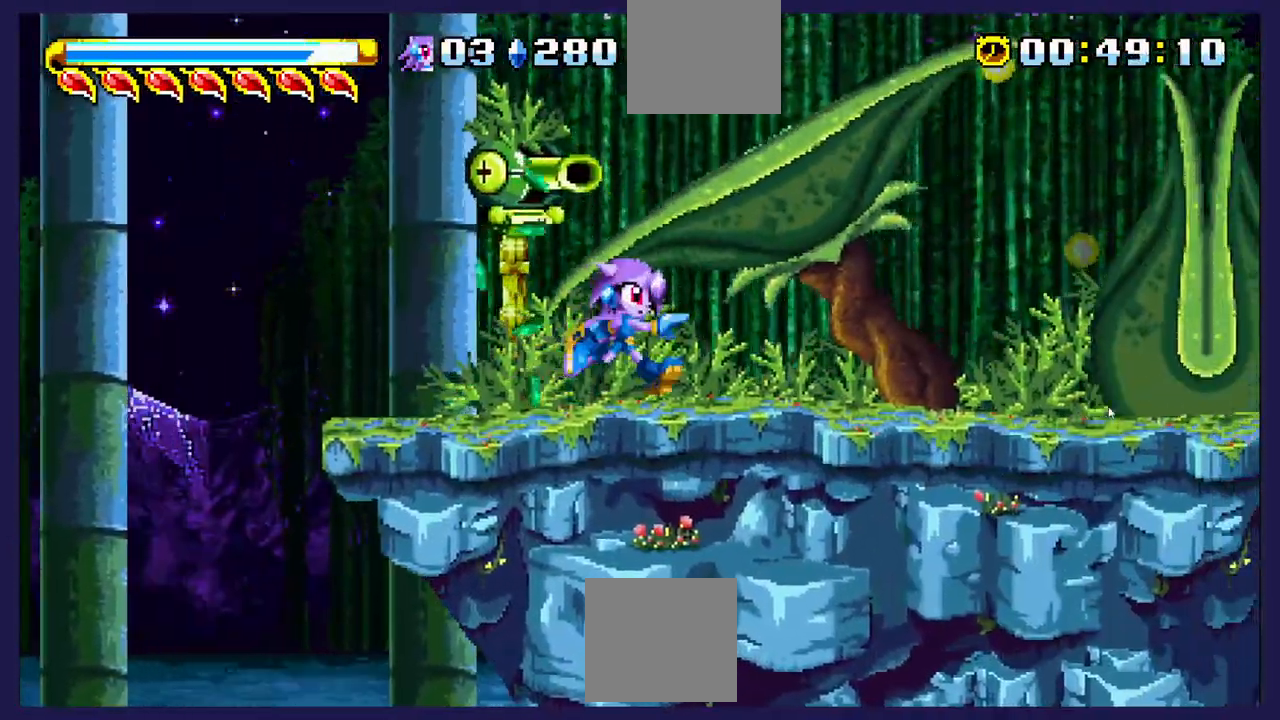
{"dt_ms": 500, "buttons": ["DPAD_LEFT"], "left_stick": "center", "events": [[83, "DPAD_LEFT", "down"], [133, "X", "down"], [217, "DPAD_LEFT", "up"], [250, "X", "up"], [367, "DPAD_LEFT", "down"]]}
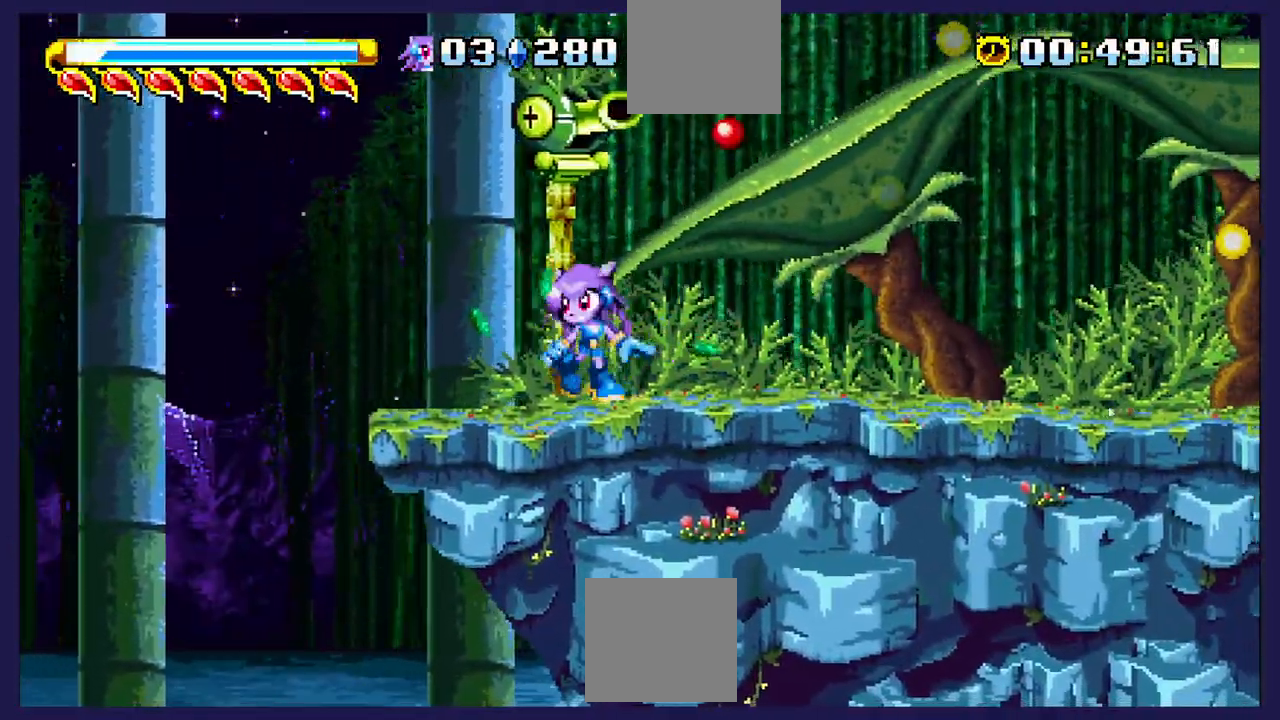
{"dt_ms": 500, "buttons": ["X"], "left_stick": "center", "events": [[183, "DPAD_LEFT", "up"], [250, "A", "down"], [317, "DPAD_RIGHT", "down"], [433, "A", "up"], [450, "DPAD_RIGHT", "up"], [500, "X", "down"]]}
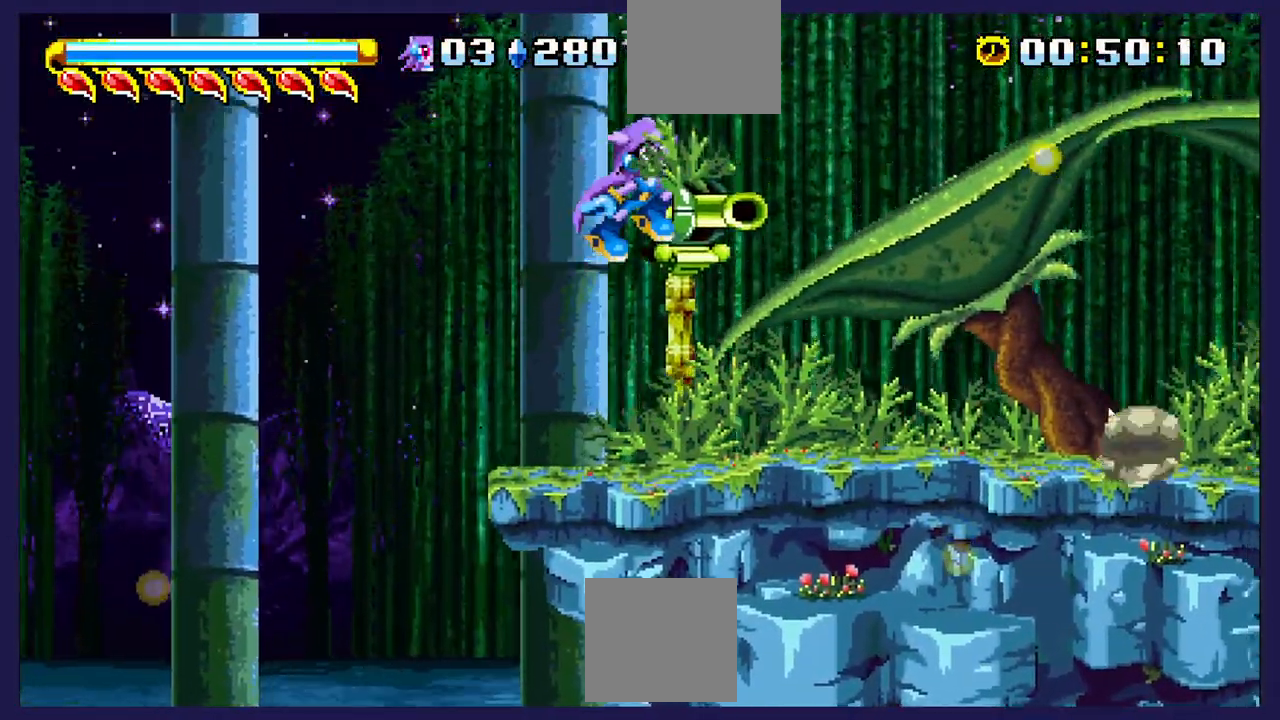
{"dt_ms": 500, "buttons": ["X"], "left_stick": "center", "events": [[133, "X", "up"], [217, "X", "down"], [350, "X", "up"], [450, "X", "down"]]}
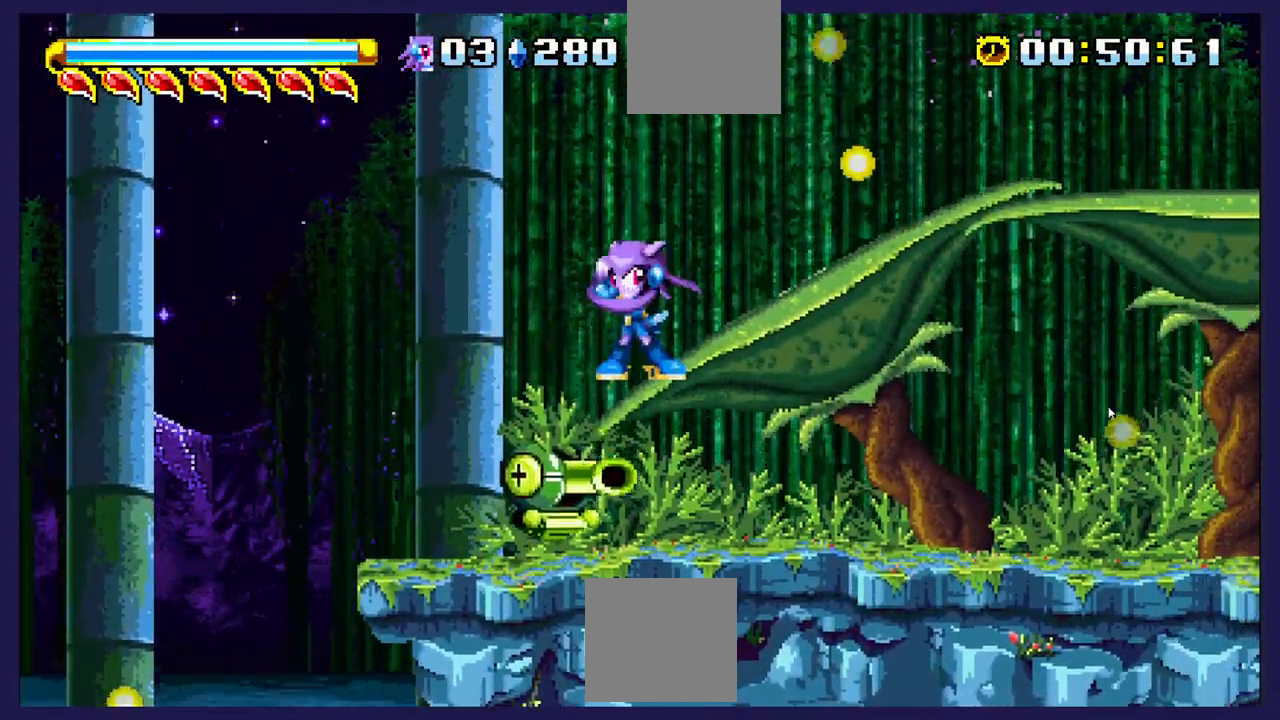
{"dt_ms": 500, "buttons": [], "left_stick": "center", "events": [[17, "DPAD_LEFT", "down"], [67, "X", "up"], [183, "X", "down"], [217, "DPAD_LEFT", "up"], [333, "X", "up"]]}
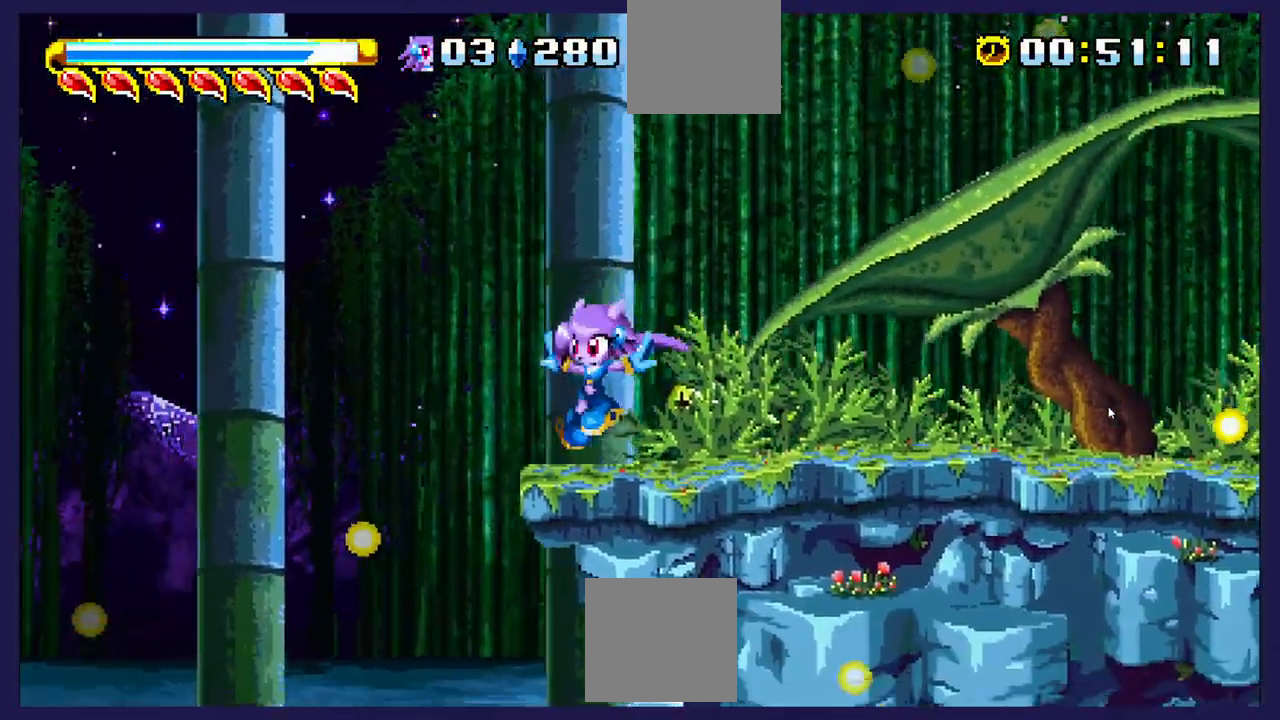
{"dt_ms": 500, "buttons": ["DPAD_RIGHT"], "left_stick": "center", "events": [[83, "DPAD_RIGHT", "down"], [133, "X", "down"], [183, "DPAD_RIGHT", "up"], [267, "X", "up"], [350, "X", "down"], [433, "DPAD_RIGHT", "down"], [483, "X", "up"]]}
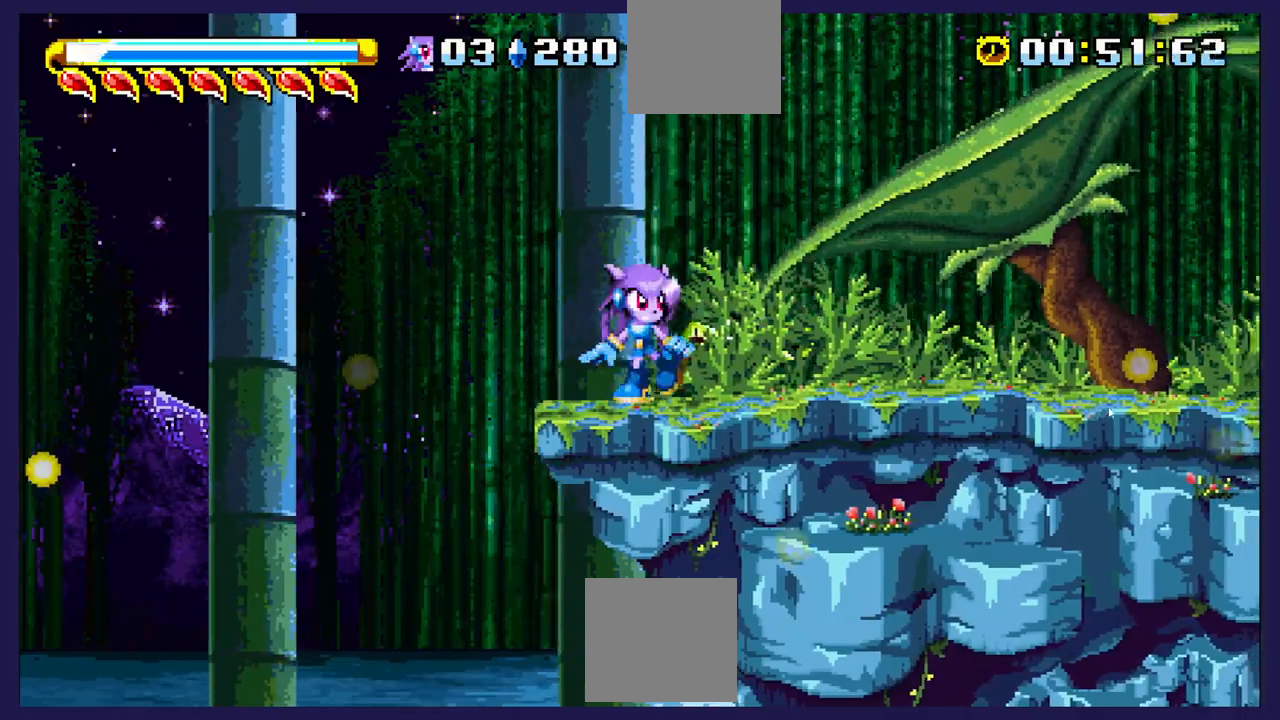
{"dt_ms": 500, "buttons": [], "left_stick": "center", "events": [[17, "DPAD_RIGHT", "up"], [83, "X", "down"], [217, "X", "up"]]}
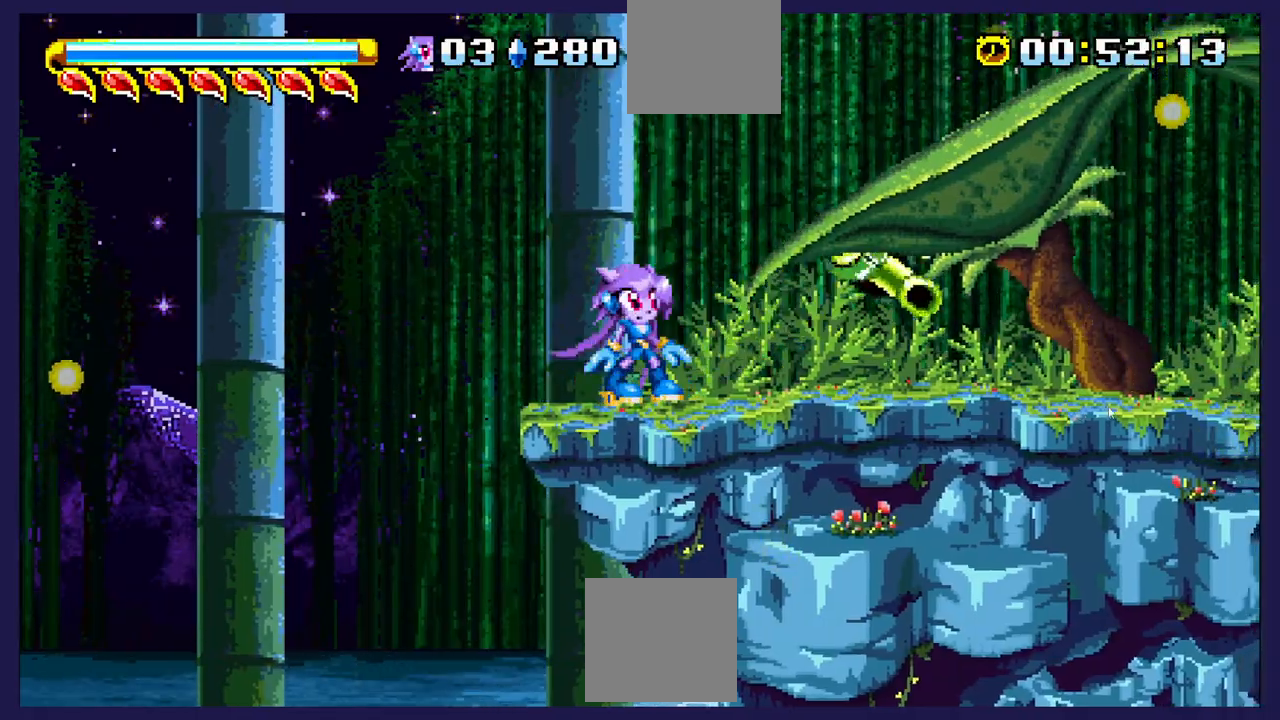
{"dt_ms": 500, "buttons": ["A", "DPAD_RIGHT"], "left_stick": "center", "events": [[233, "DPAD_RIGHT", "down"], [267, "A", "down"]]}
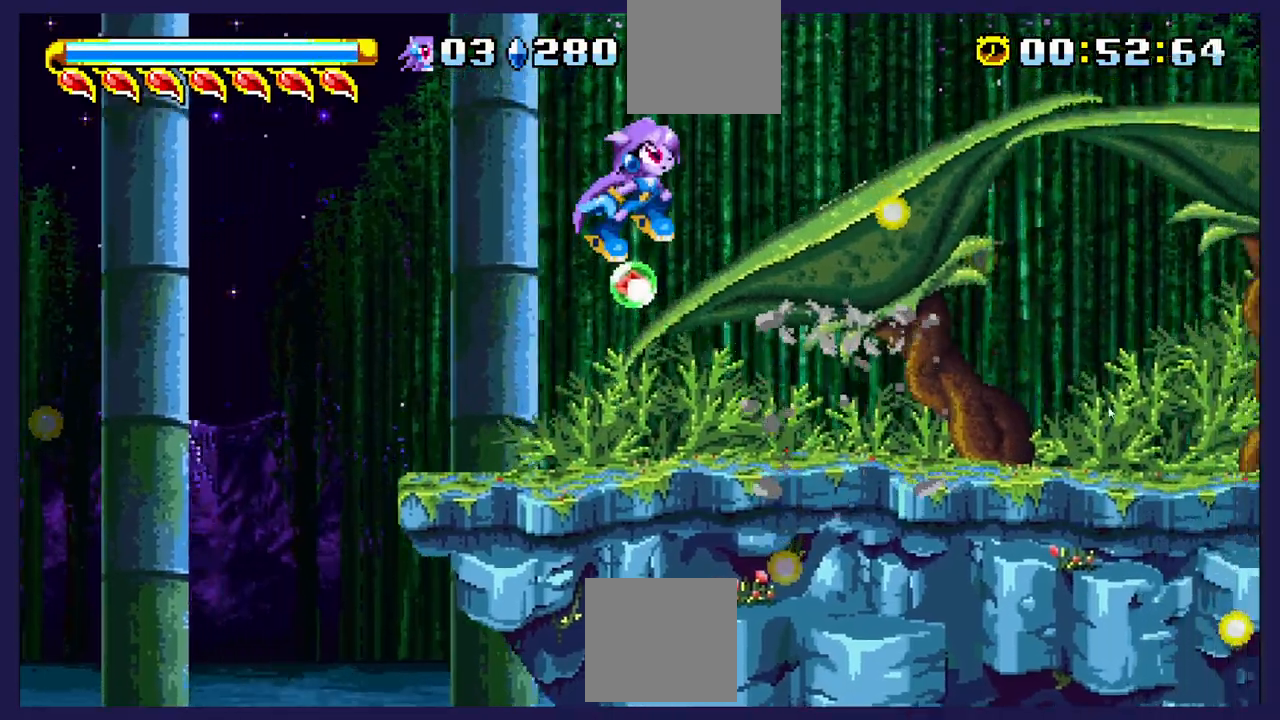
{"dt_ms": 500, "buttons": ["DPAD_RIGHT"], "left_stick": "center", "events": [[17, "A", "up"]]}
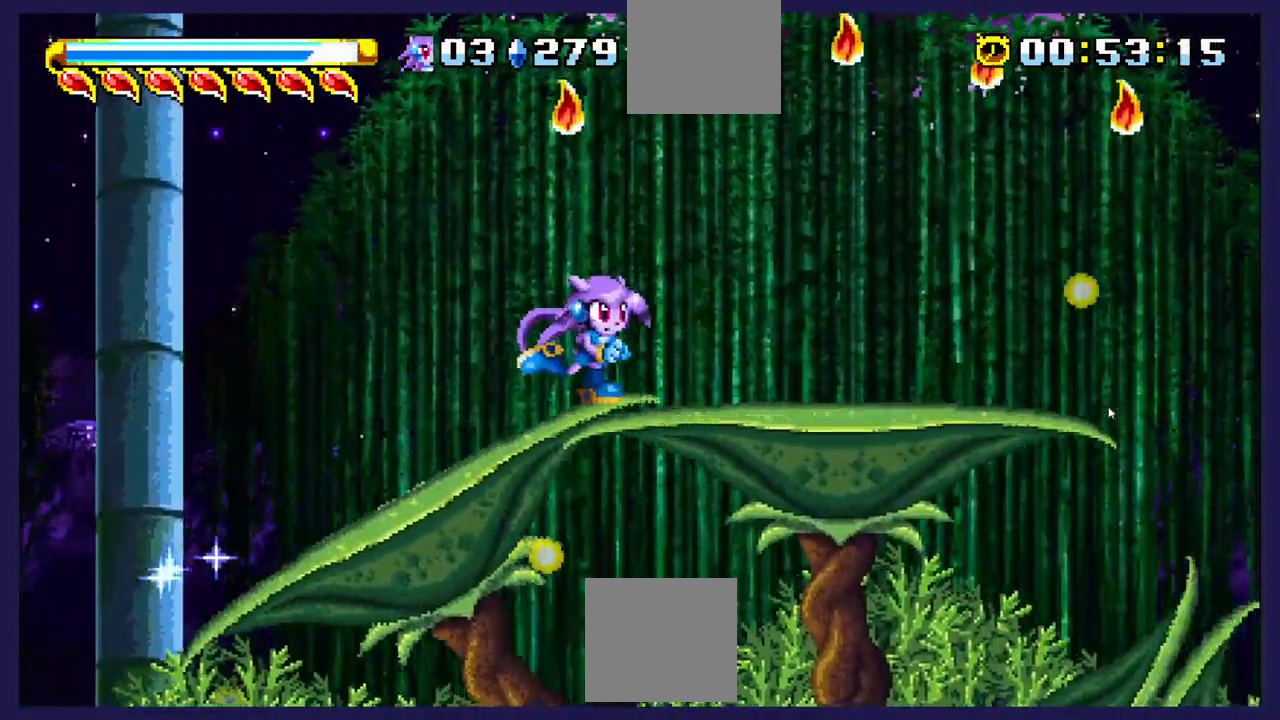
{"dt_ms": 500, "buttons": ["A", "DPAD_LEFT"], "left_stick": "center", "events": [[333, "DPAD_RIGHT", "up"], [400, "A", "down"], [433, "DPAD_LEFT", "down"]]}
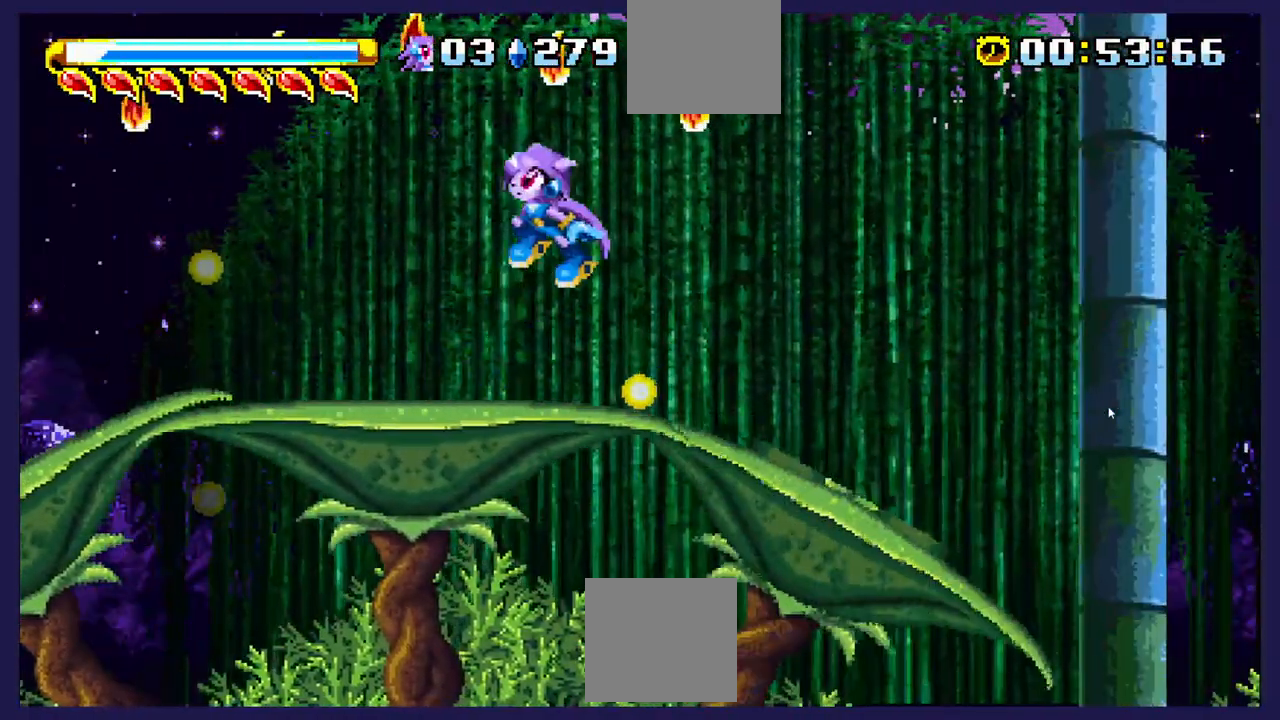
{"dt_ms": 500, "buttons": ["A", "DPAD_LEFT"], "left_stick": "center", "events": []}
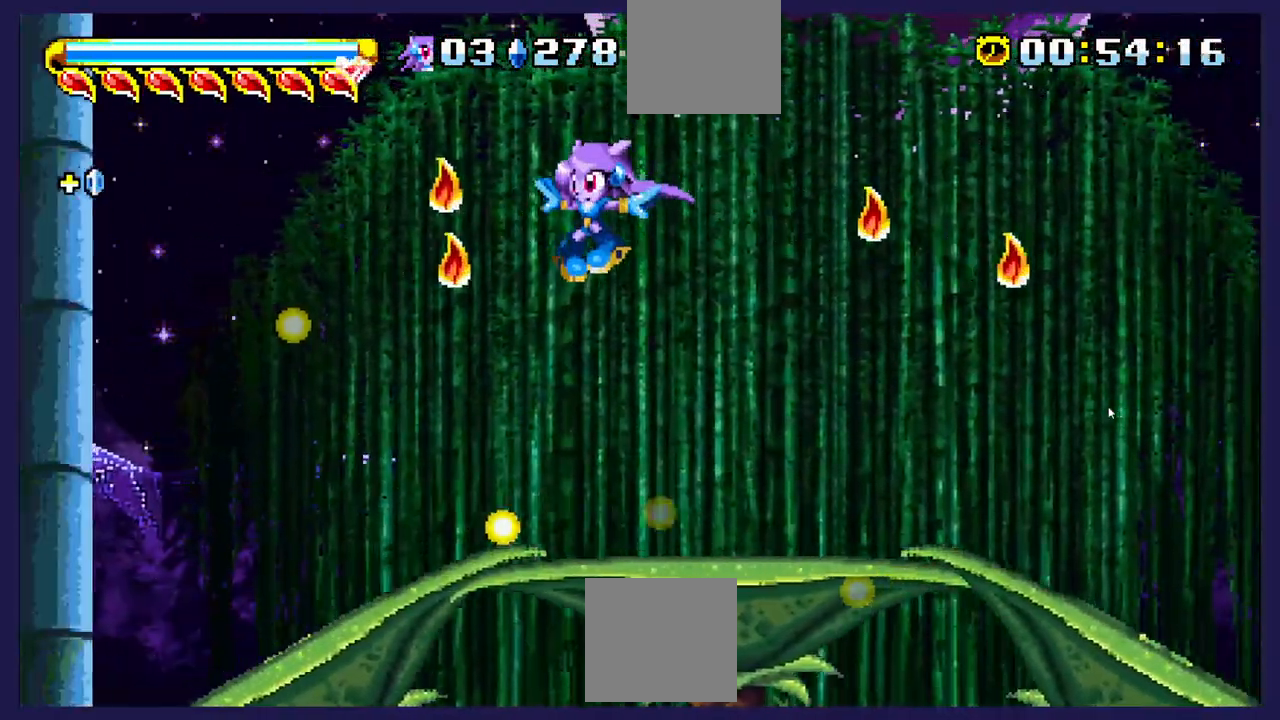
{"dt_ms": 500, "buttons": ["DPAD_RIGHT"], "left_stick": "center", "events": [[300, "DPAD_LEFT", "up"], [333, "A", "up"], [383, "DPAD_RIGHT", "down"]]}
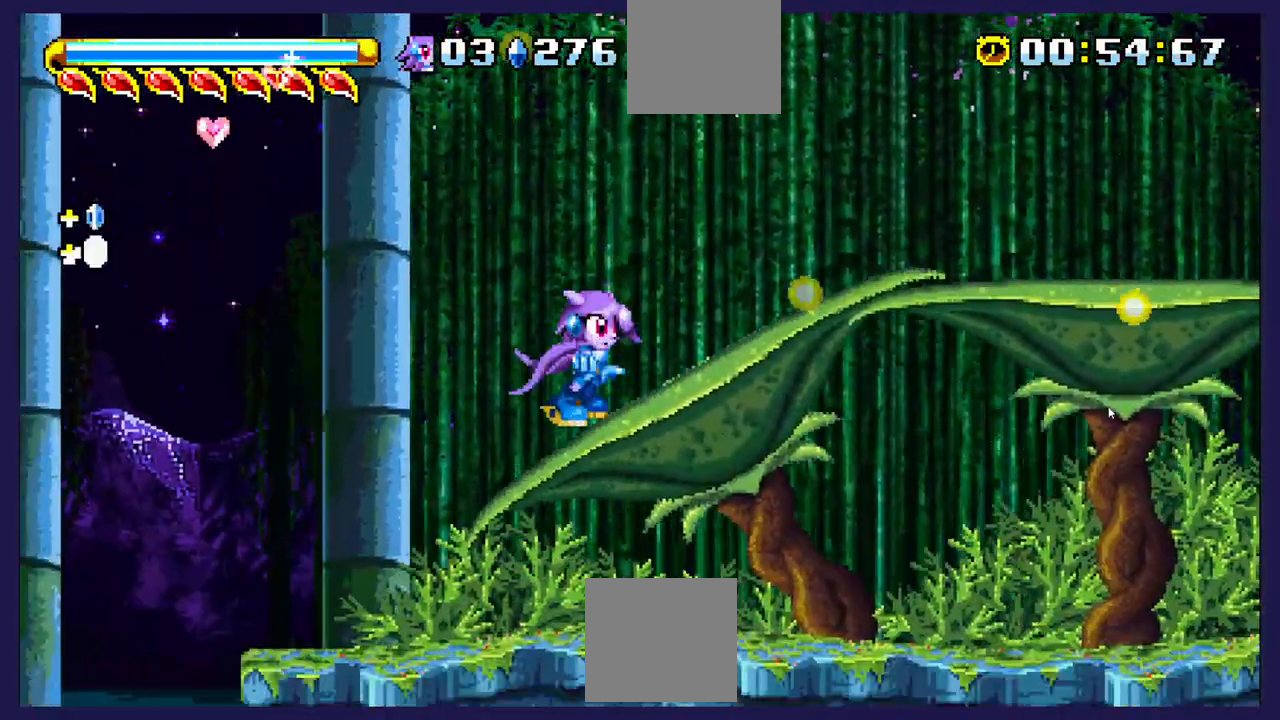
{"dt_ms": 500, "buttons": ["DPAD_RIGHT"], "left_stick": "center", "events": []}
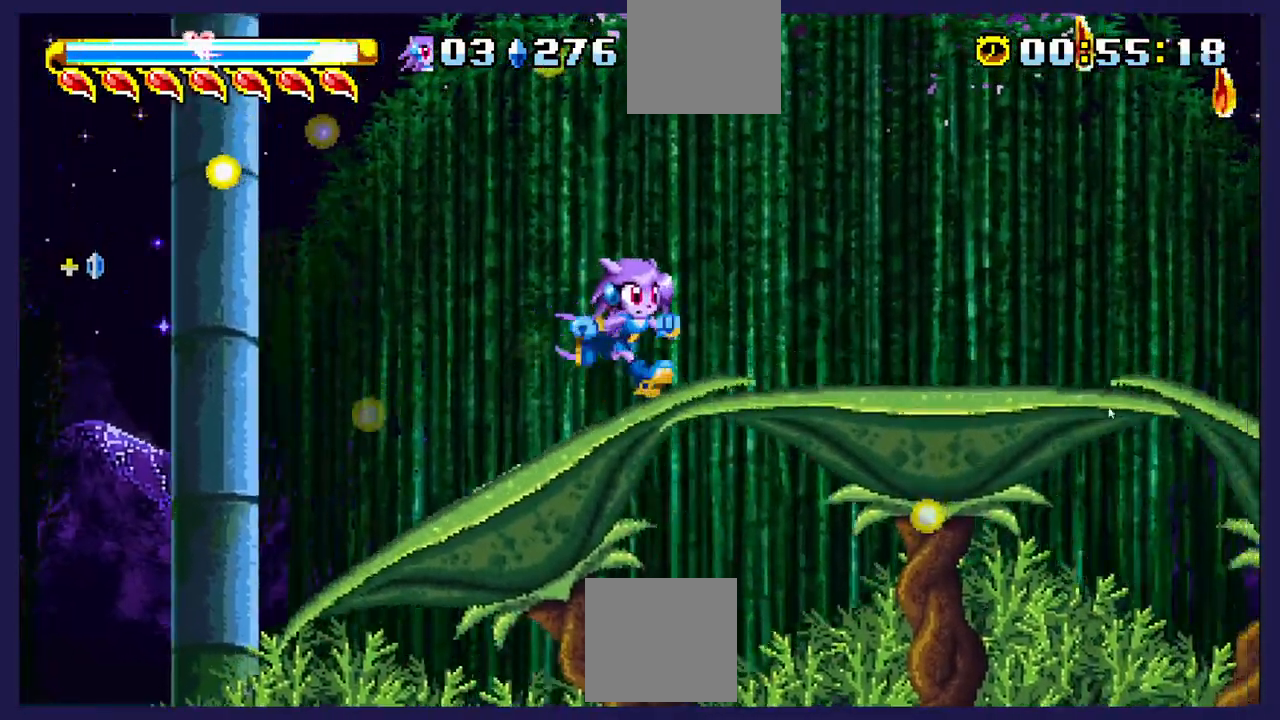
{"dt_ms": 500, "buttons": ["A", "DPAD_RIGHT"], "left_stick": "center", "events": [[200, "A", "down"]]}
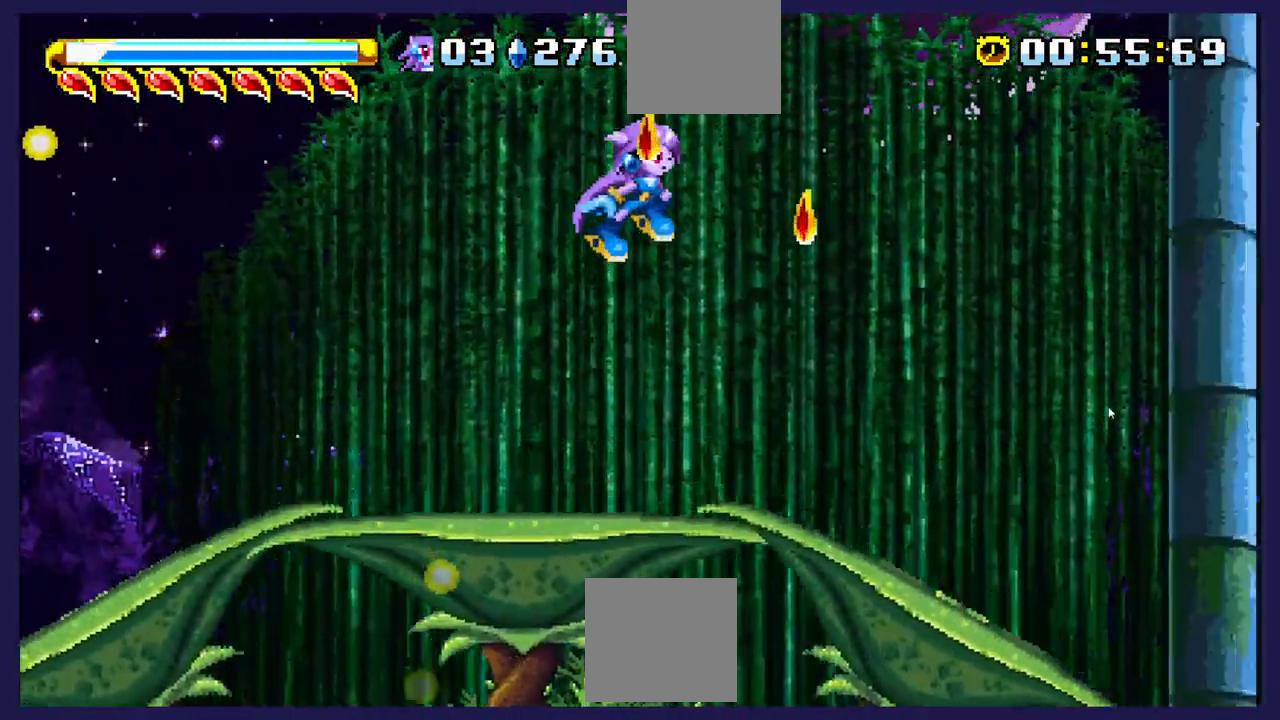
{"dt_ms": 500, "buttons": ["DPAD_RIGHT"], "left_stick": "center", "events": [[33, "A", "up"], [167, "DPAD_RIGHT", "up"], [233, "DPAD_LEFT", "down"], [350, "DPAD_LEFT", "up"], [417, "DPAD_RIGHT", "down"]]}
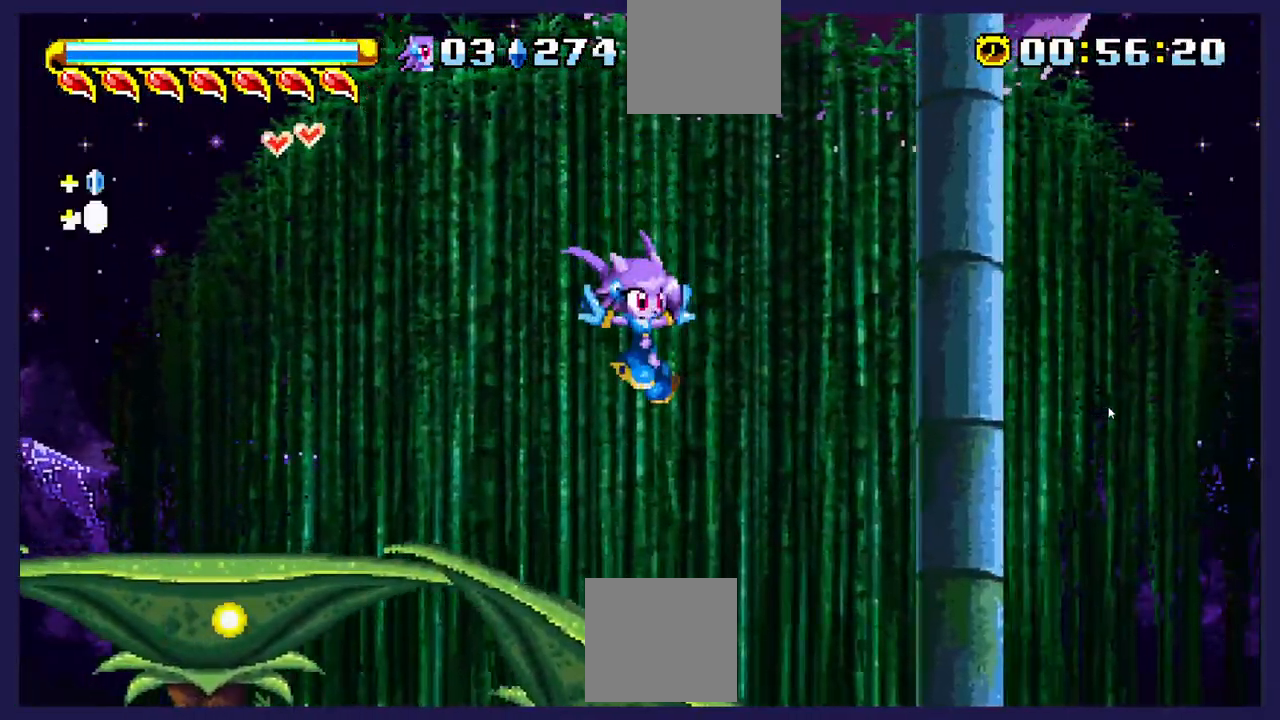
{"dt_ms": 500, "buttons": ["A", "DPAD_RIGHT"], "left_stick": "center", "events": [[350, "A", "down"]]}
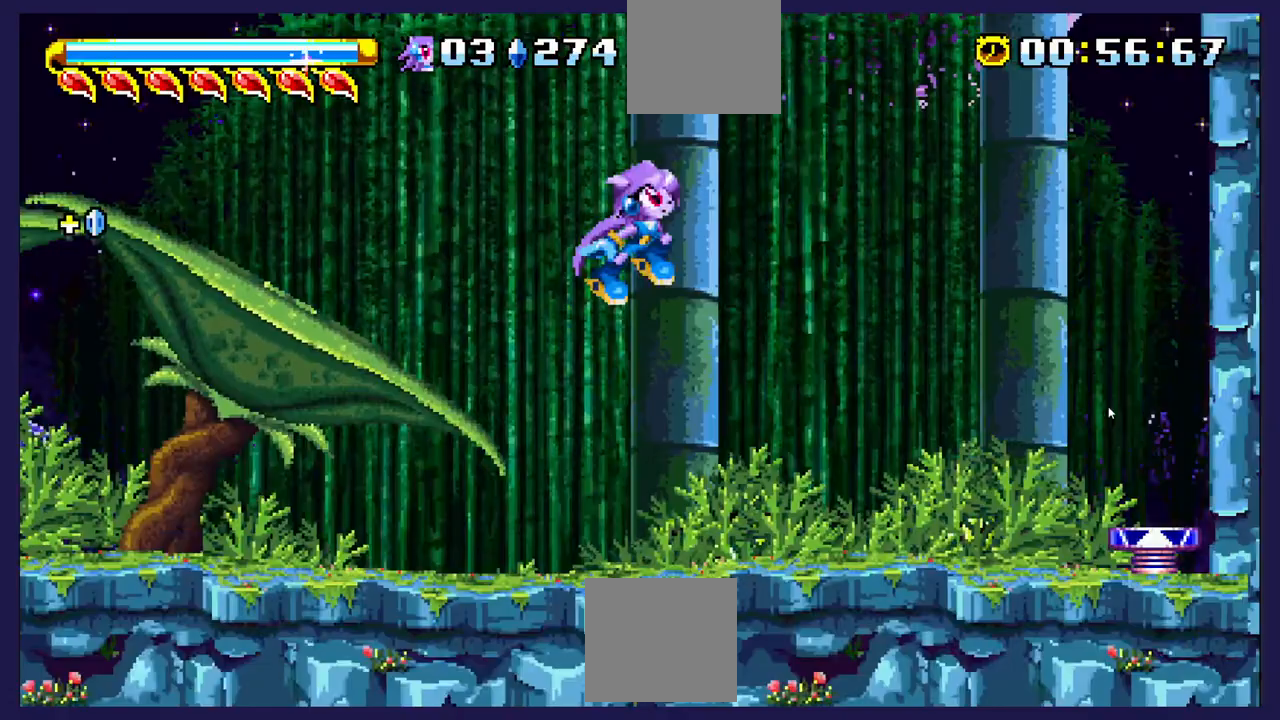
{"dt_ms": 500, "buttons": ["DPAD_RIGHT"], "left_stick": "center", "events": [[400, "A", "up"]]}
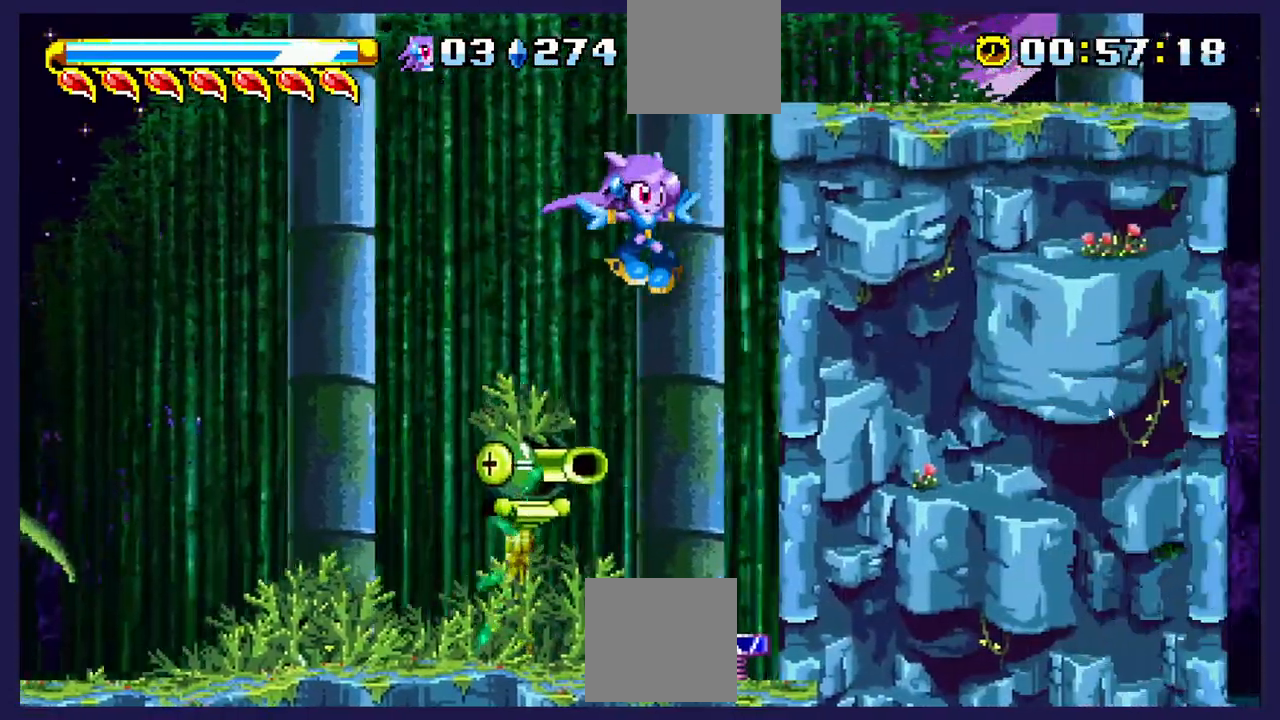
{"dt_ms": 500, "buttons": [], "left_stick": "center", "events": [[150, "DPAD_RIGHT", "up"]]}
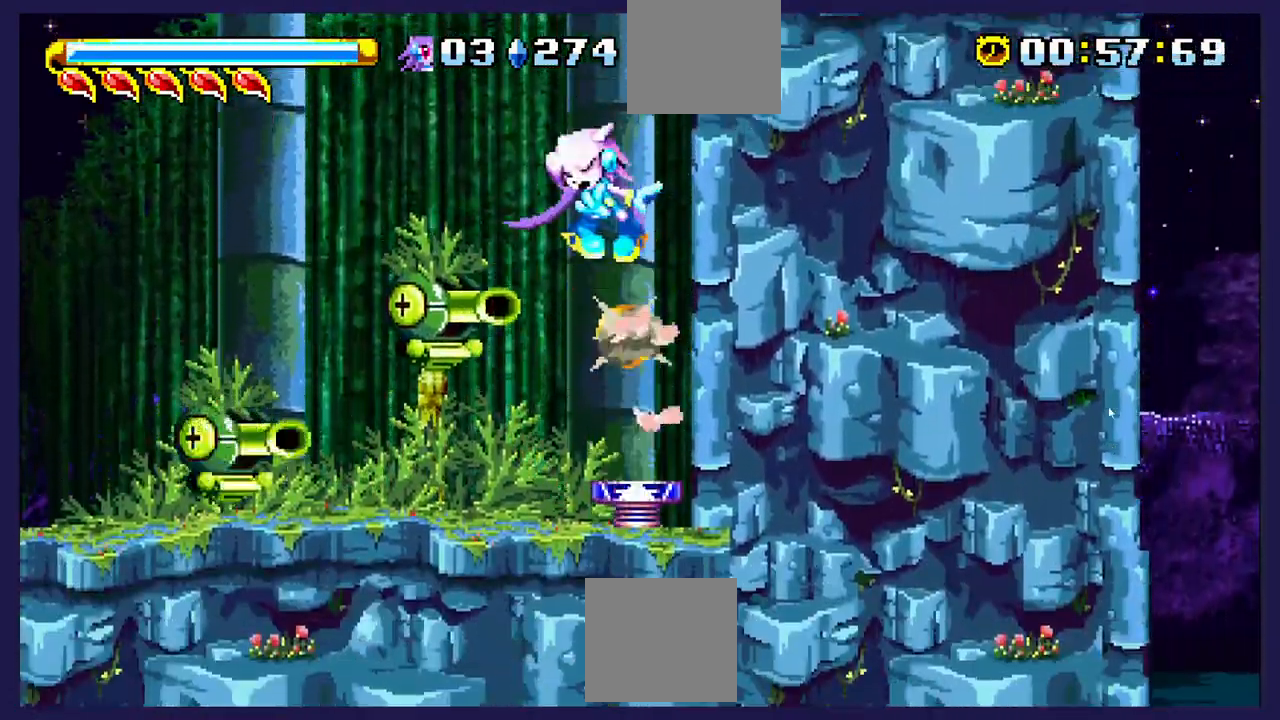
{"dt_ms": 1000, "buttons": ["DPAD_LEFT"], "left_stick": "center"}
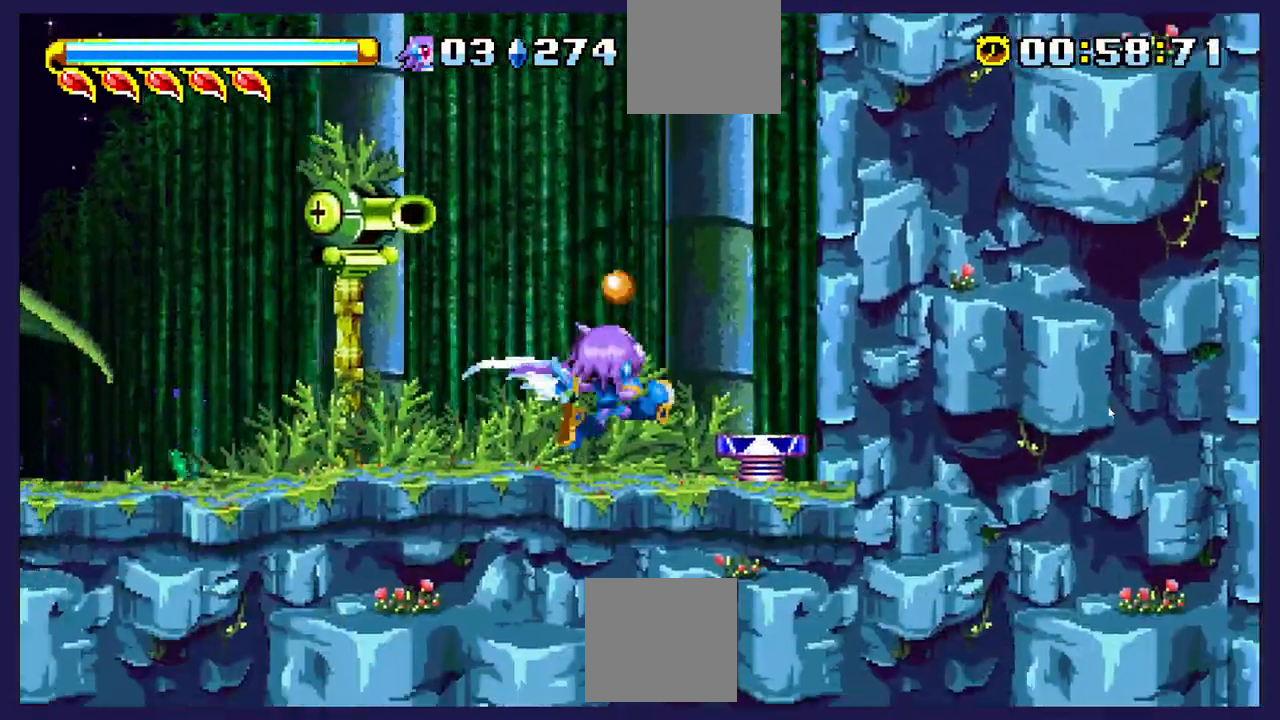
{"dt_ms": 500, "buttons": ["DPAD_LEFT"], "left_stick": "center", "events": [[50, "X", "down"], [183, "X", "up"], [217, "DPAD_LEFT", "up"], [417, "DPAD_LEFT", "down"]]}
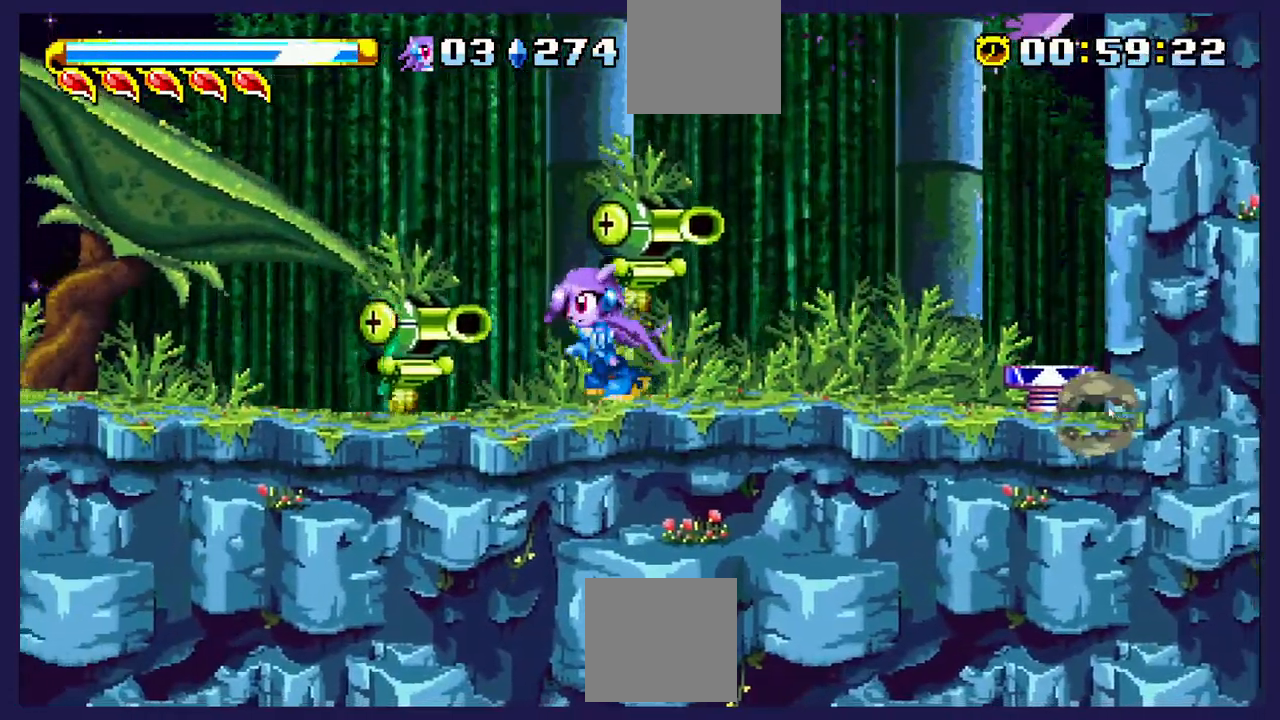
{"dt_ms": 500, "buttons": ["DPAD_LEFT"], "left_stick": "center", "events": [[117, "DPAD_LEFT", "up"], [167, "X", "down"], [250, "DPAD_LEFT", "down"], [317, "X", "up"]]}
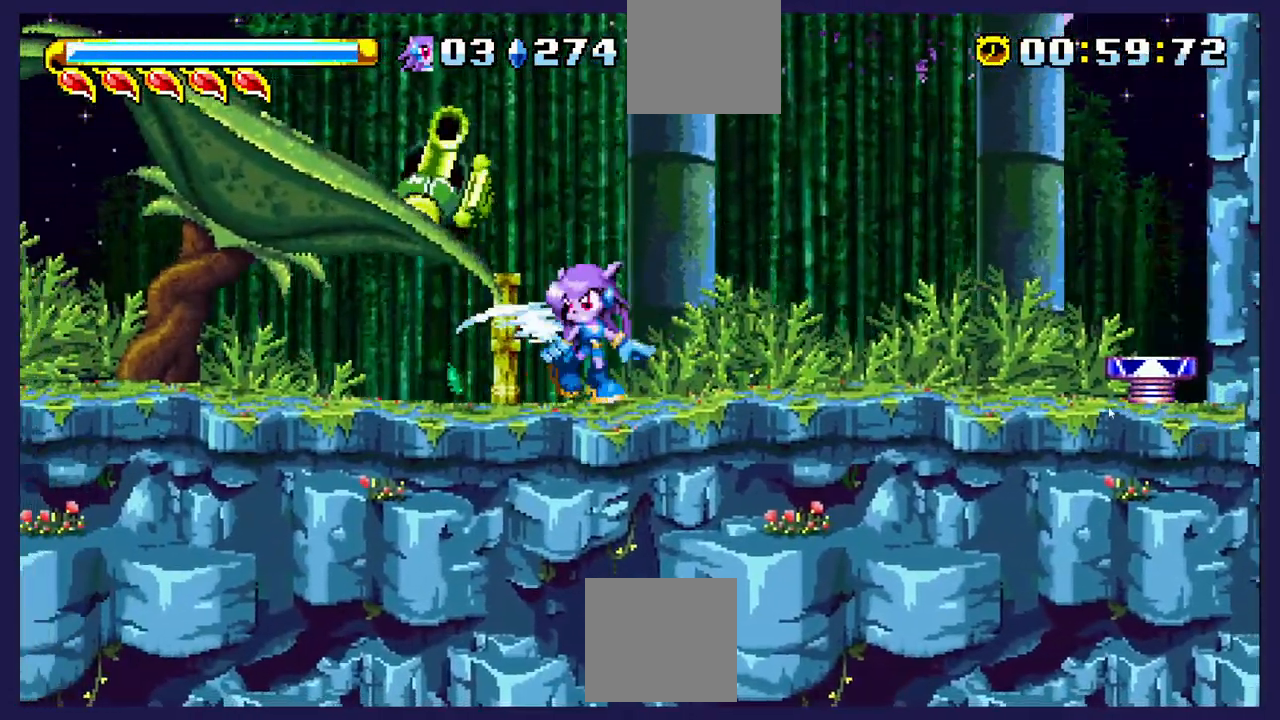
{"dt_ms": 500, "buttons": ["DPAD_RIGHT"], "left_stick": "center", "events": [[217, "X", "down"], [233, "X", "up"], [283, "DPAD_LEFT", "up"], [367, "DPAD_RIGHT", "down"]]}